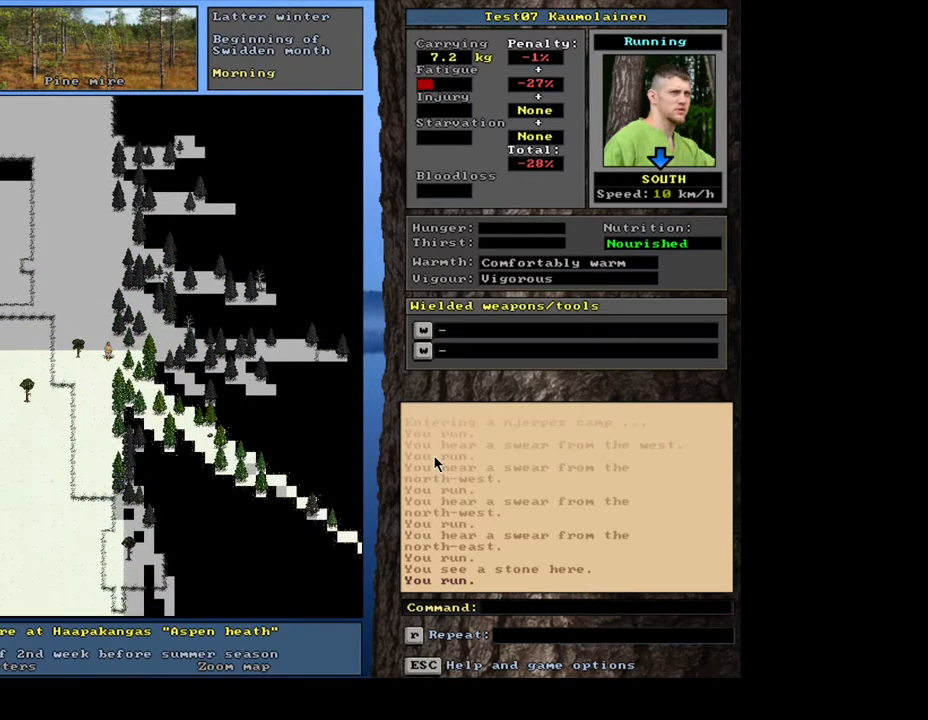
Gameplay with keyboard and mouse; each line is a JSON object with the keys and mouse buttons held at the frame after it. "events" lists presses ("down") and releases ("up") of ".", "/", "0", "1", "2", "3", "4", "5", "6", "7", "8", "9", "a", "alt_l", "alt_r", "b", "backslash", "backspace", "c", "caps_lock", "comma", "ctrl_l", "ctrl_r", "d", "down", "e", "equals", "escape", "f", "f1", "f10", "f11", "f12", "f2", "f3", "f4", "f5", "f6", "f7", "f8", "f9", "g", "h", "i", "j", "k", "l", "lbracket", "left", "m", "minus", "n", "num0", "num1", "num2", "num3", "num4", "num5", "num6", "num7", "num8", "num9", "p", "q", "quote", "r", "rbracket", "return", "right", "s", "semicolon", "shift_l", "shift_r", "space", "super", "t", "tab", "tilde", "u", "up", "v", "w", "x", "y", "z", "mouse_left", "mouse_wheel", "mouse_right", "mouse_mb4" and "mouse_mb5" between this image and that frame as [ms after this image, input, new state], when the widget could be followed in between. "mouse_left", "mouse_wheel", "mouse_right", "mouse_mb4", "mouse_mb5" = the "left", "wheel", "right", "mb4", "mb5" buttons of the "mouse" list. No other keys are recorded. "wheel" means that the mouse wheel is clicked or scrolled. Mouse movement is not recorded. Not read: o.
{"keys": ["ctrl_l"], "mouse": [], "events": [[17, "num3", "up"], [117, "num3", "down"], [200, "num3", "up"], [400, "num3", "down"], [500, "num3", "up"]]}
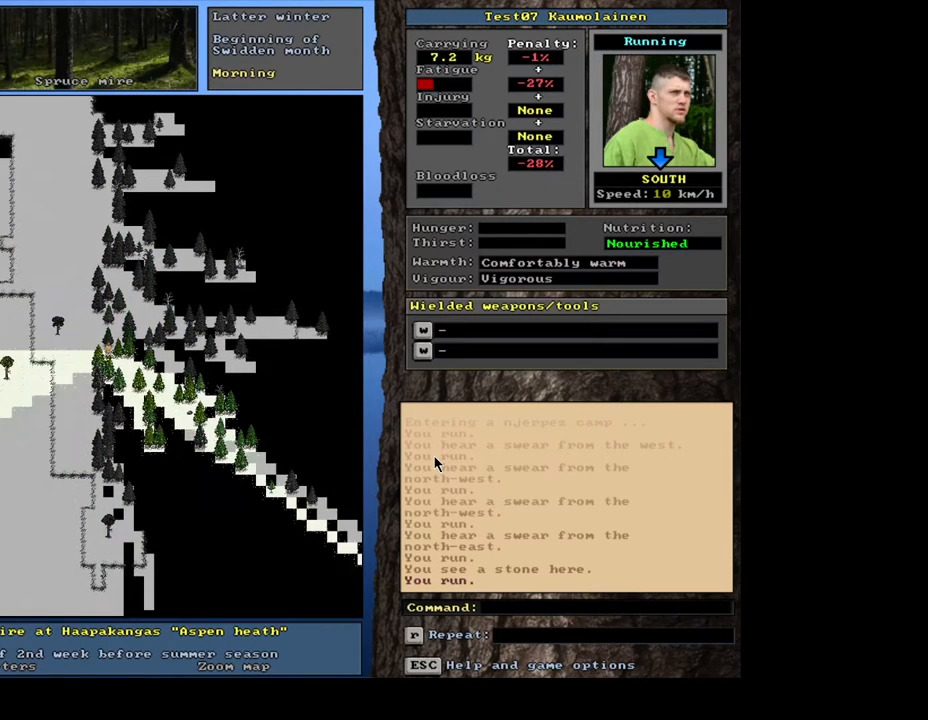
{"keys": ["ctrl_l"], "mouse": [], "events": [[100, "num3", "down"], [200, "num3", "up"], [333, "num3", "down"], [383, "num3", "up"]]}
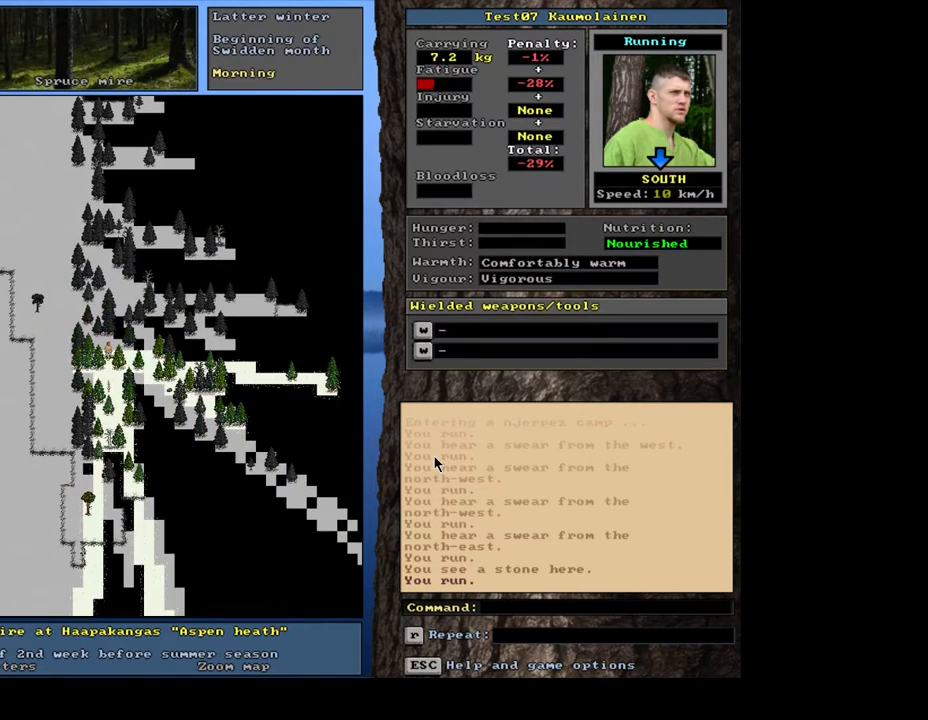
{"keys": ["ctrl_l"], "mouse": [], "events": [[267, "num2", "down"], [367, "num2", "up"]]}
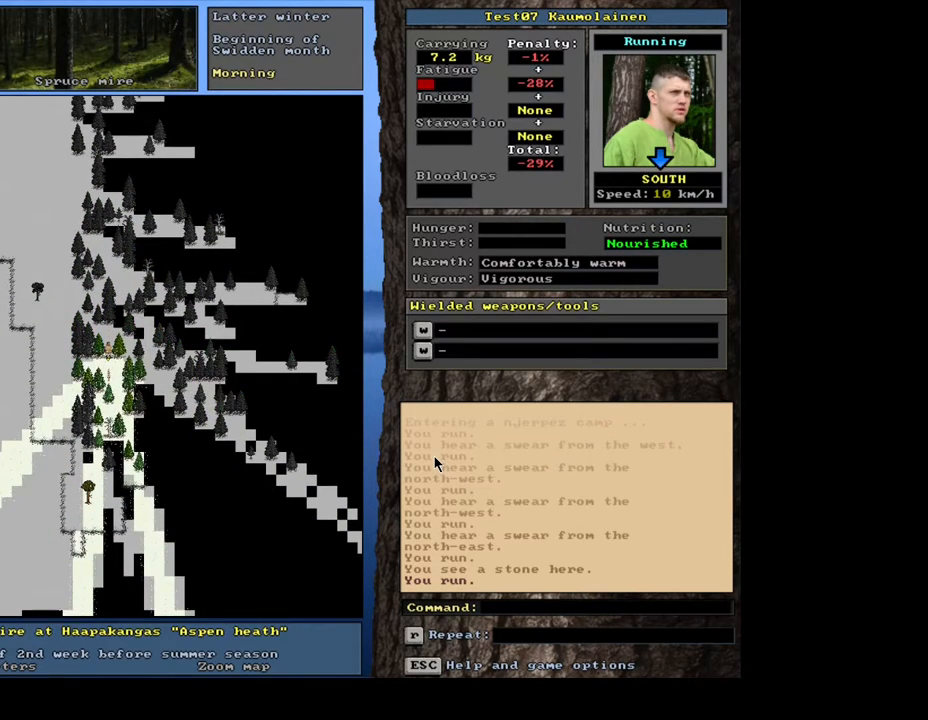
{"keys": ["ctrl_l"], "mouse": [], "events": [[50, "num2", "down"], [150, "num2", "up"], [383, "num2", "down"], [483, "num2", "up"]]}
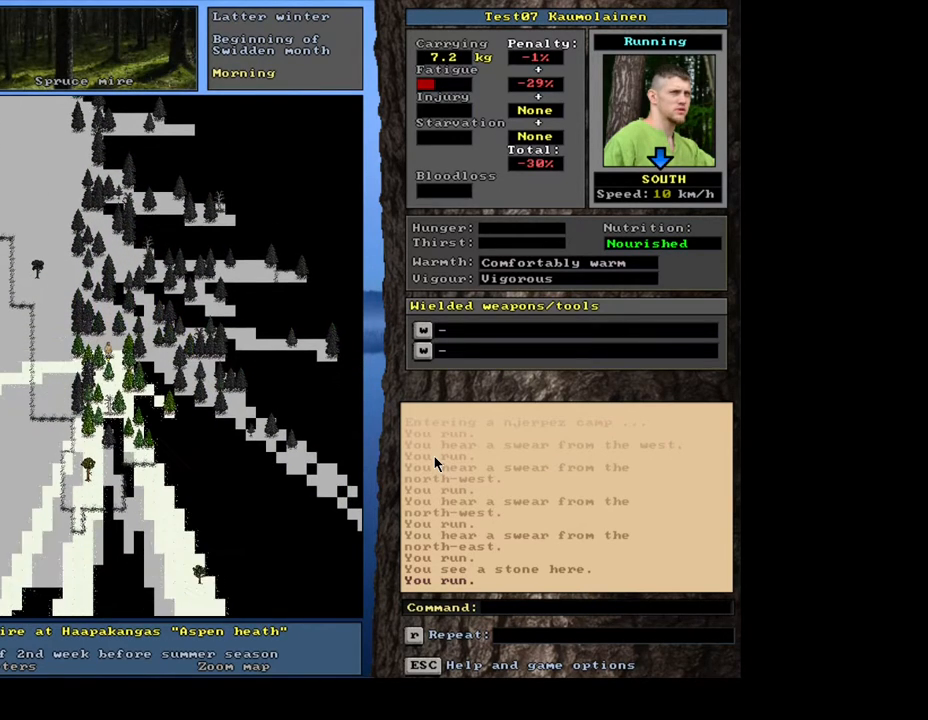
{"keys": ["ctrl_l"], "mouse": [], "events": [[67, "num3", "down"], [167, "num3", "up"]]}
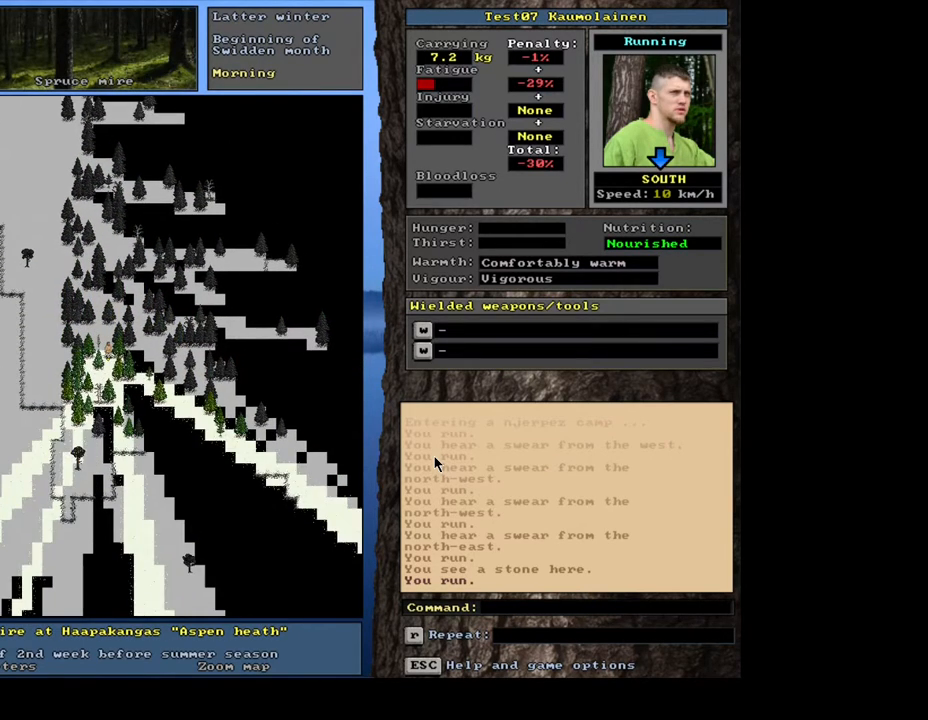
{"keys": ["ctrl_l"], "mouse": [], "events": [[17, "num2", "down"], [133, "num2", "up"], [367, "num2", "down"], [483, "num2", "up"]]}
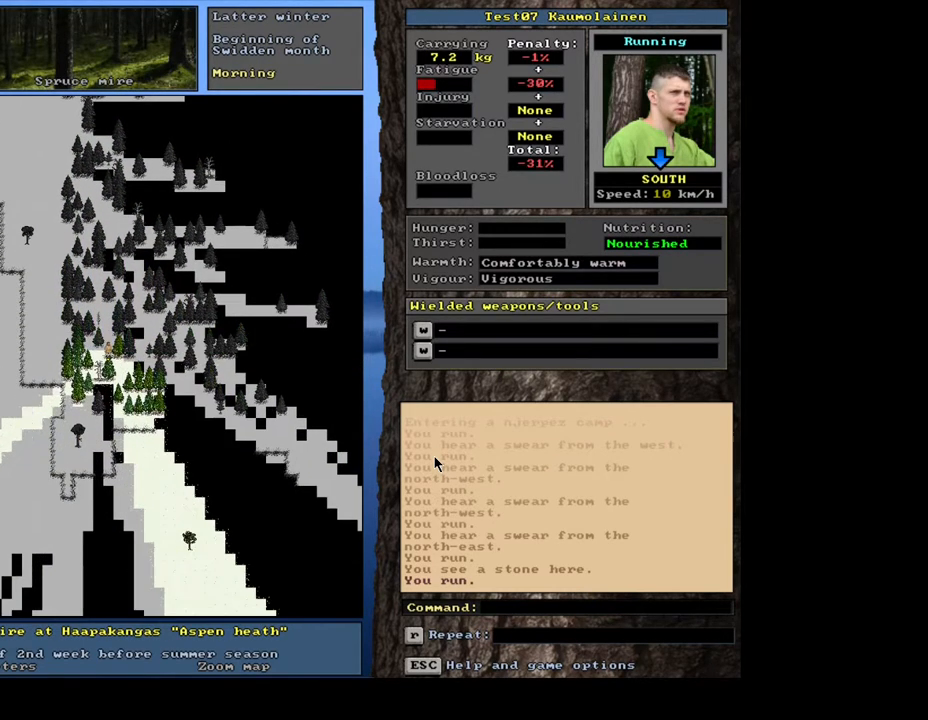
{"keys": ["ctrl_l"], "mouse": [], "events": []}
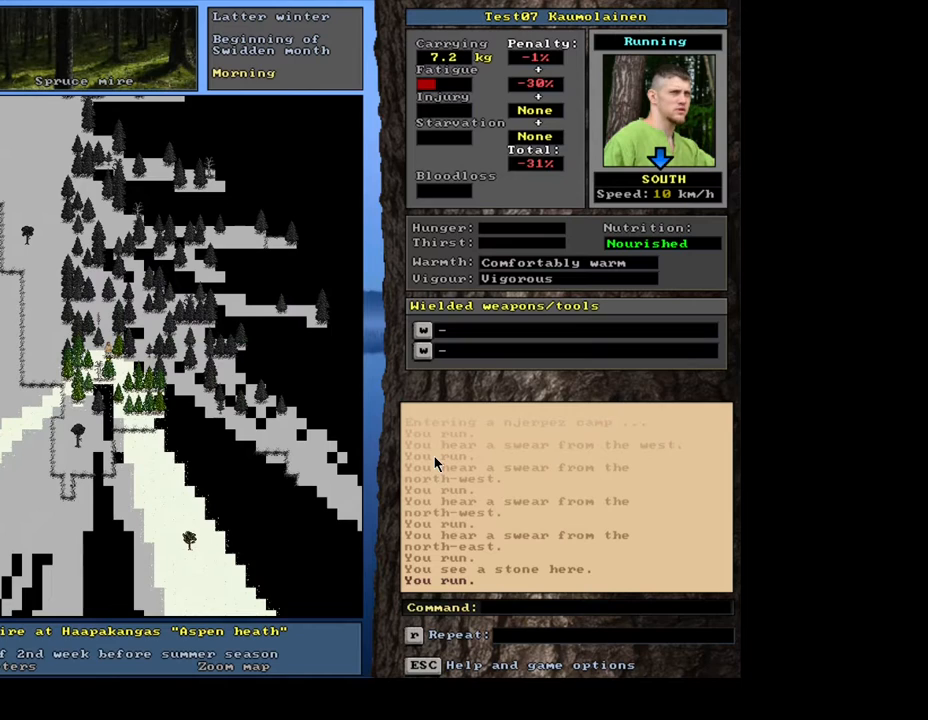
{"keys": ["ctrl_l"], "mouse": [], "events": []}
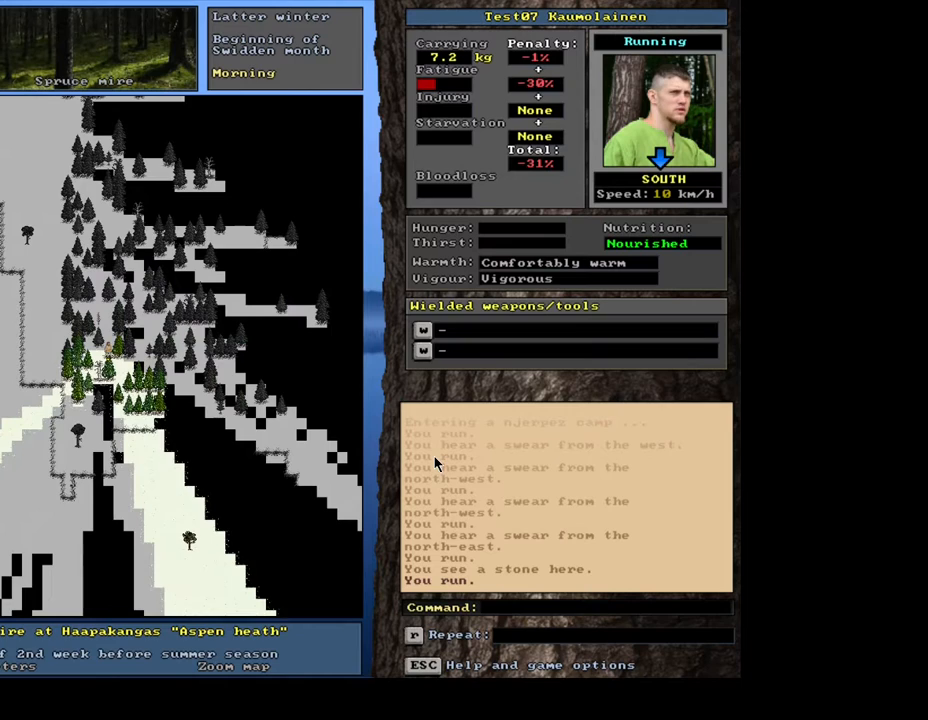
{"keys": ["ctrl_l"], "mouse": [], "events": []}
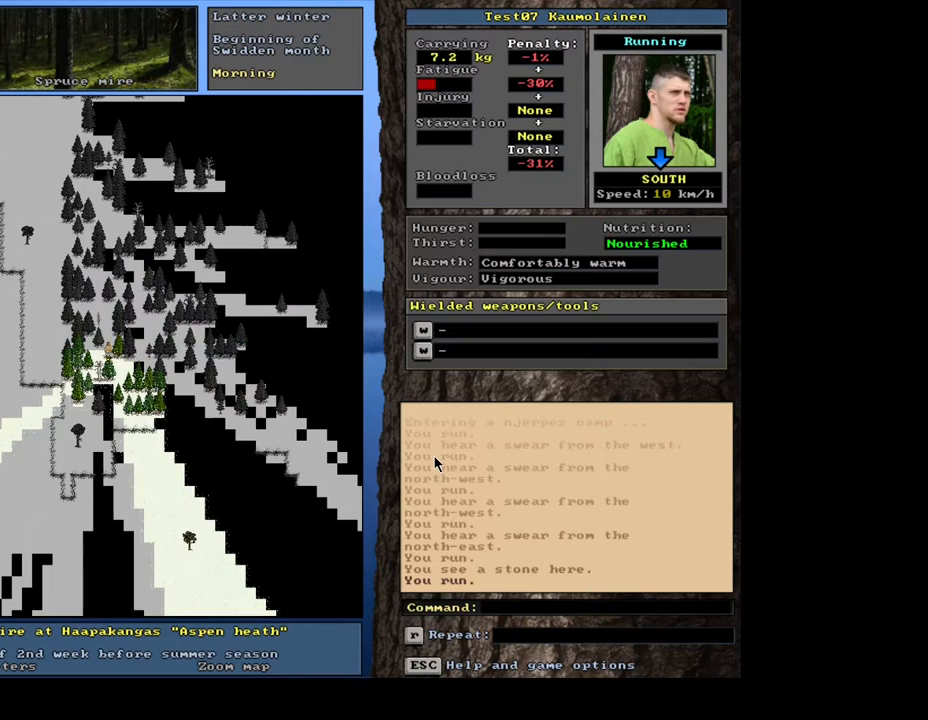
{"keys": ["ctrl_l"], "mouse": [], "events": []}
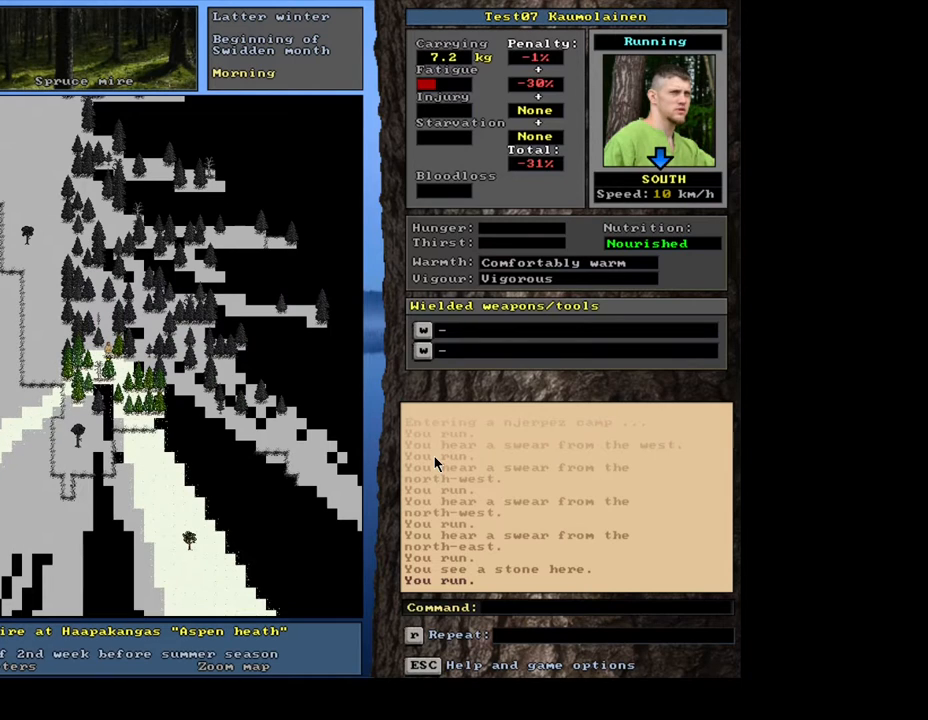
{"keys": ["ctrl_l"], "mouse": [], "events": [[350, "num3", "down"], [500, "num3", "up"]]}
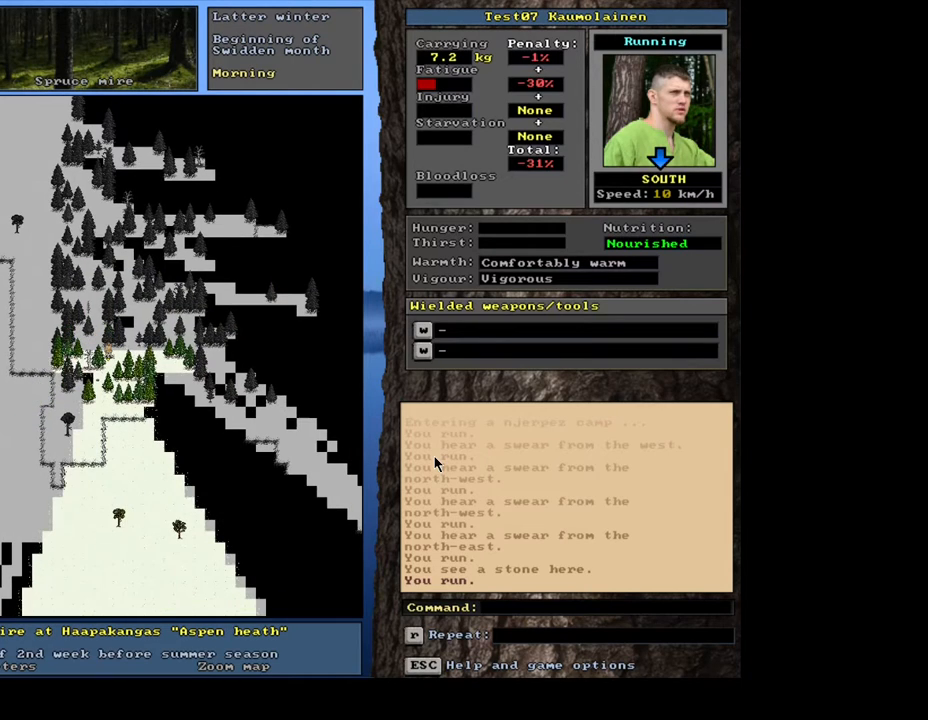
{"keys": [], "mouse": [], "events": [[450, "ctrl_l", "up"]]}
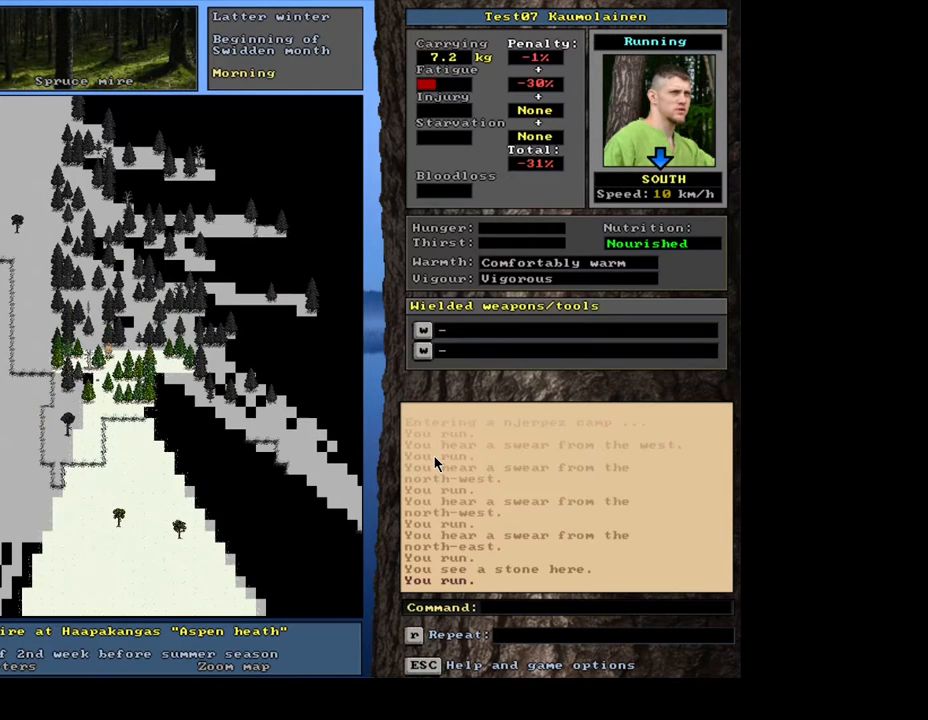
{"keys": ["ctrl_l"], "mouse": [], "events": [[217, "num4", "down"], [317, "num4", "up"], [483, "ctrl_l", "down"]]}
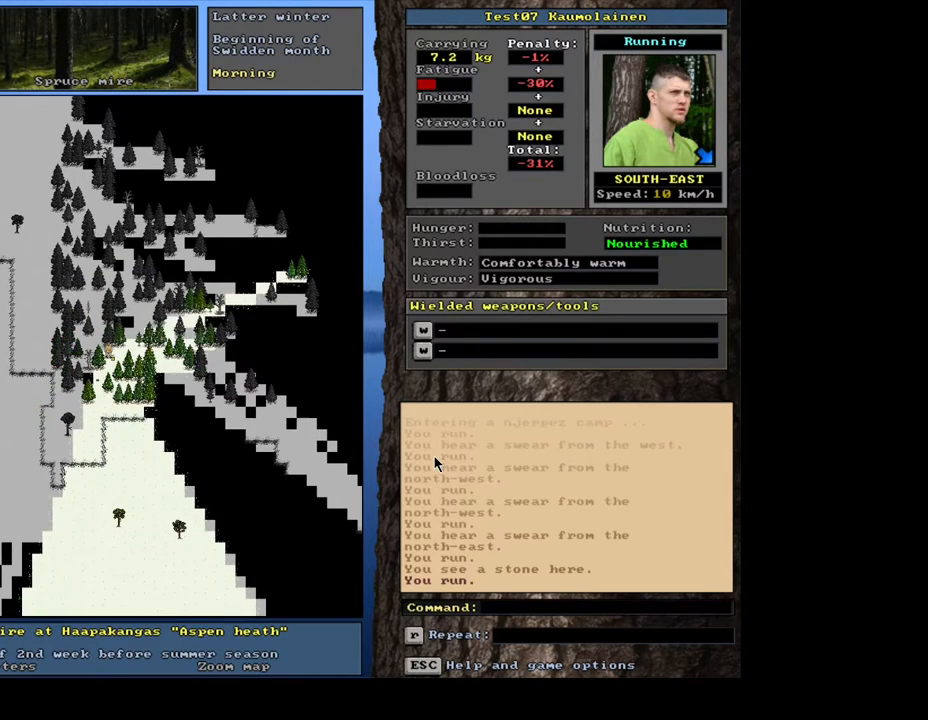
{"keys": ["ctrl_l"], "mouse": [], "events": [[67, "num6", "down"], [200, "num6", "up"], [317, "num6", "down"], [417, "num6", "up"]]}
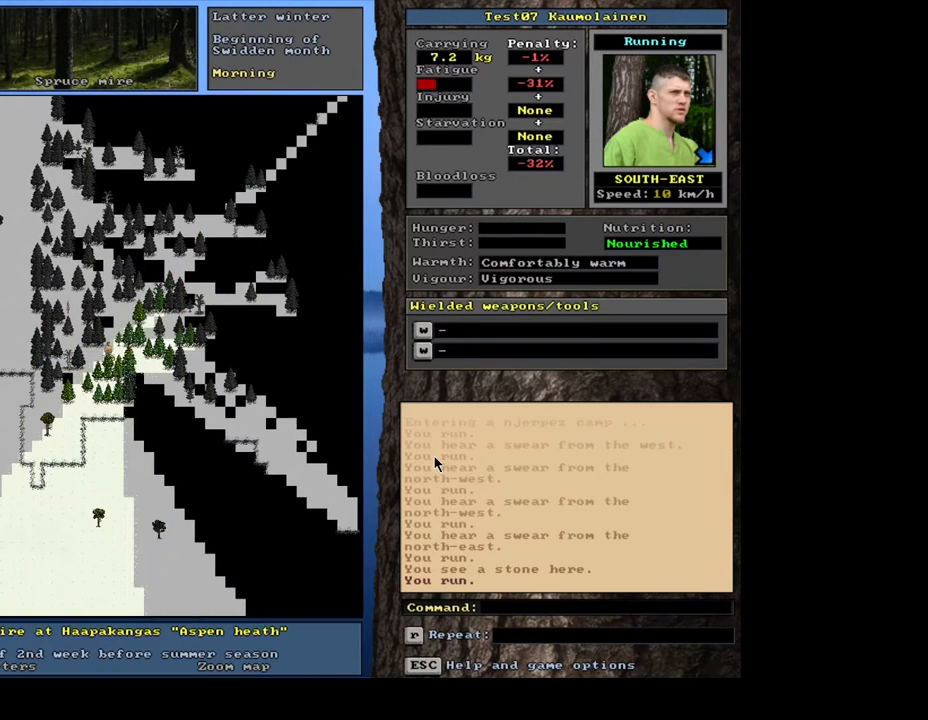
{"keys": ["ctrl_l"], "mouse": [], "events": [[100, "num6", "down"], [200, "num6", "up"], [300, "num6", "down"], [400, "num6", "up"]]}
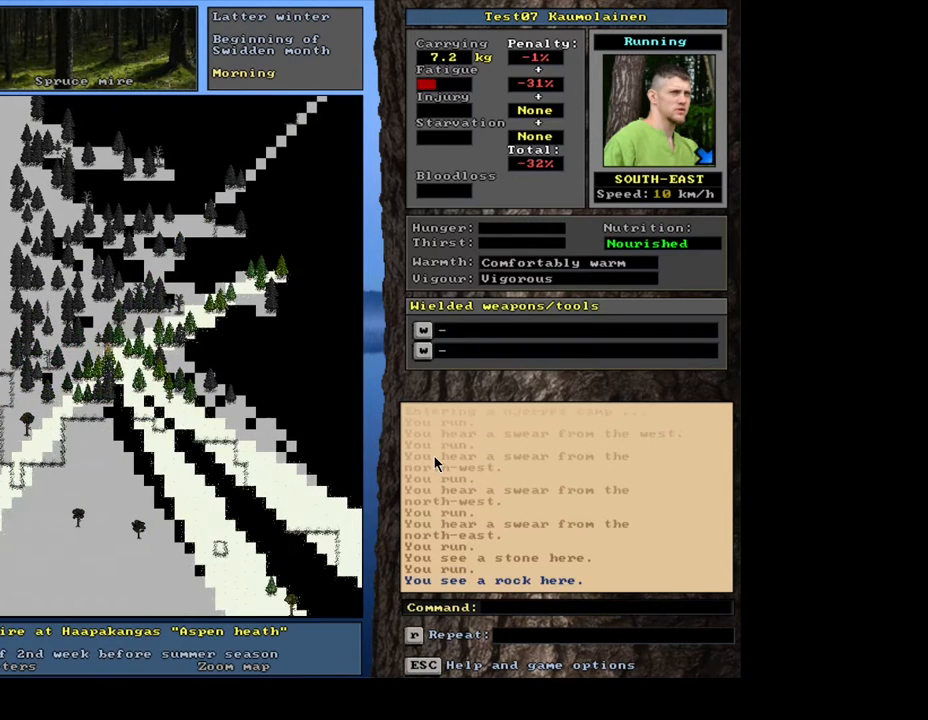
{"keys": ["ctrl_l"], "mouse": [], "events": [[67, "num6", "down"], [167, "num6", "up"], [383, "num3", "down"], [500, "num3", "up"]]}
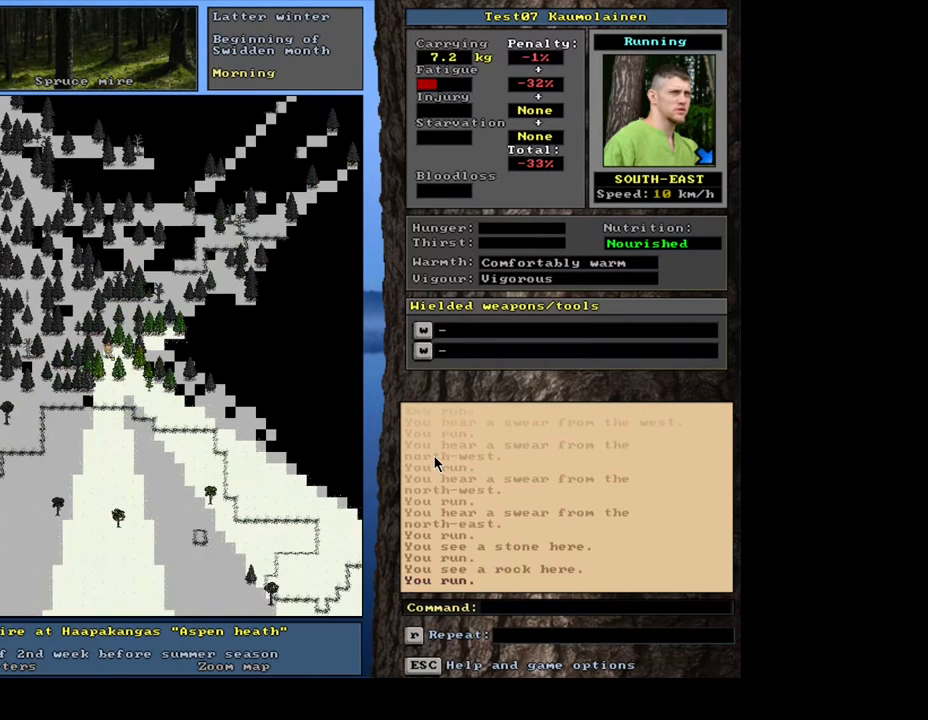
{"keys": ["ctrl_l"], "mouse": [], "events": [[250, "num6", "down"], [350, "num6", "up"]]}
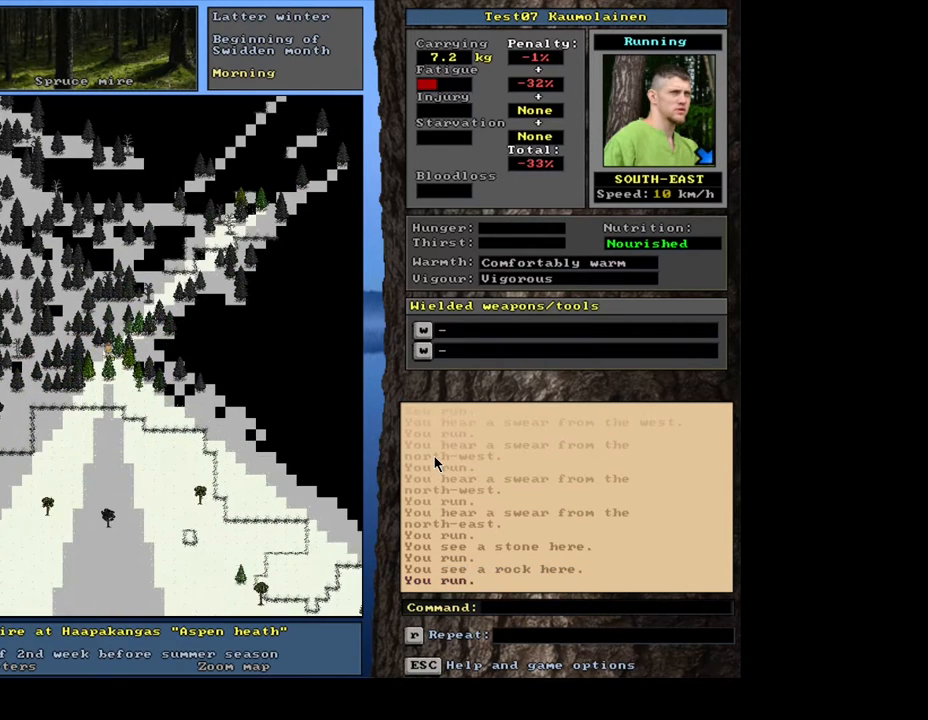
{"keys": ["ctrl_l"], "mouse": [], "events": [[50, "num3", "down"], [133, "num3", "up"], [250, "num3", "down"], [383, "num3", "up"]]}
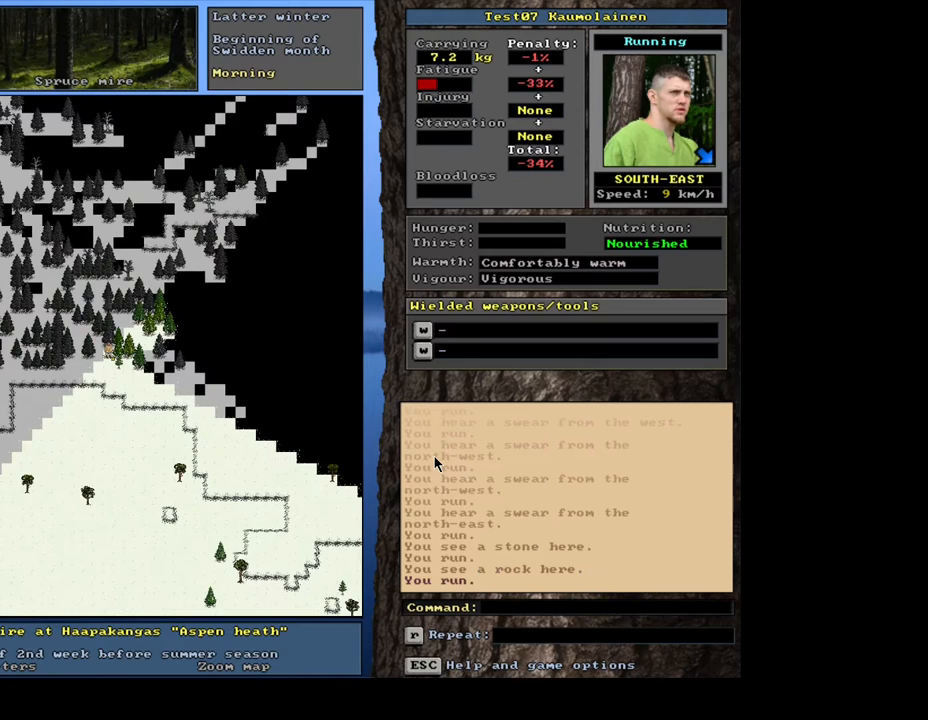
{"keys": ["ctrl_l"], "mouse": [], "events": [[167, "num3", "down"], [267, "num3", "up"], [383, "num3", "down"], [500, "num3", "up"]]}
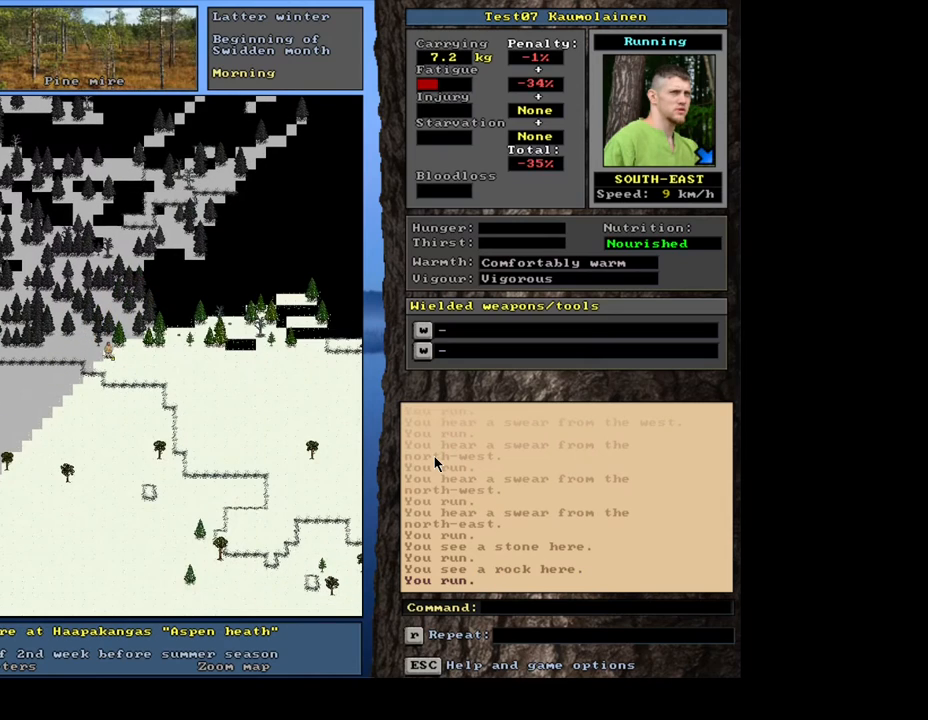
{"keys": ["ctrl_l", "num3"], "mouse": [], "events": [[117, "num3", "down"], [217, "num3", "up"], [417, "num3", "down"]]}
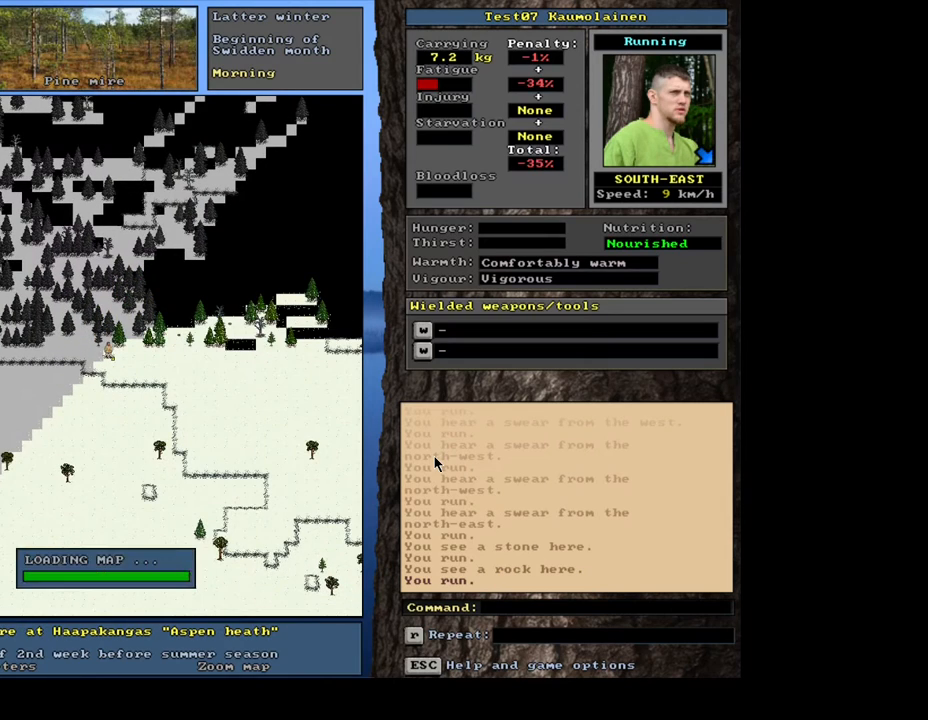
{"keys": ["ctrl_l"], "mouse": [], "events": [[33, "num3", "up"]]}
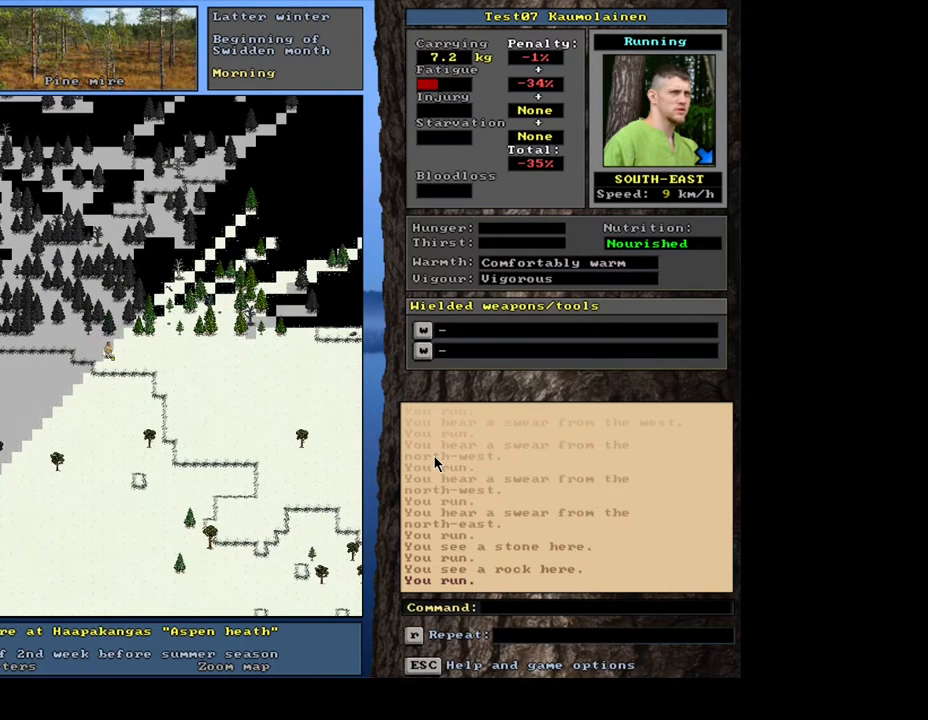
{"keys": ["ctrl_l"], "mouse": [], "events": [[150, "num3", "down"], [250, "num3", "up"]]}
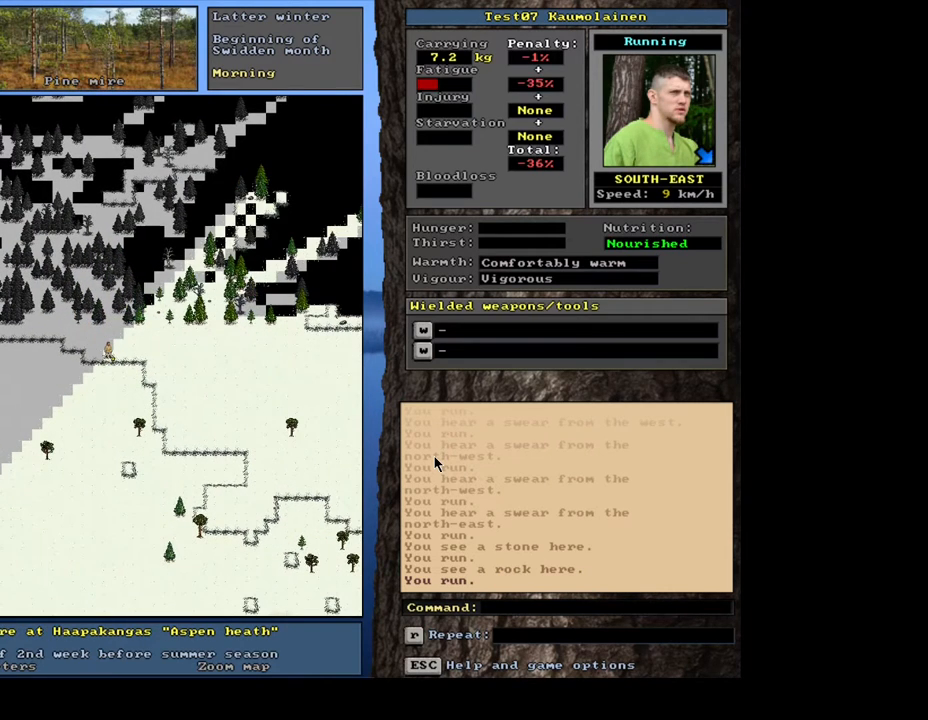
{"keys": ["ctrl_l", "num6"], "mouse": [], "events": [[67, "ctrl_l", "up"], [383, "ctrl_l", "down"], [433, "num6", "down"]]}
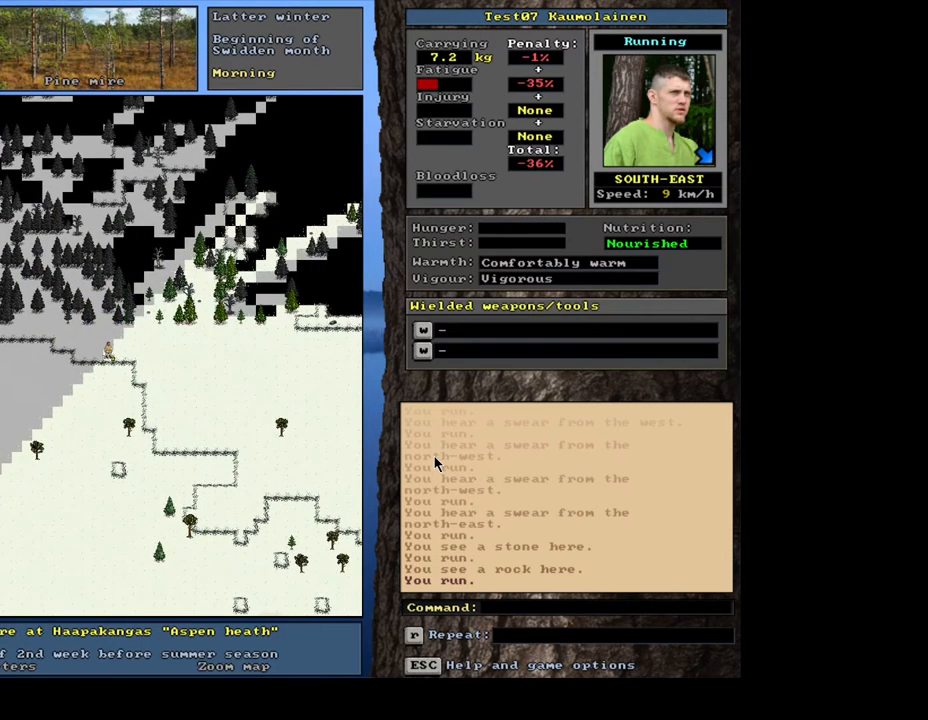
{"keys": ["ctrl_l", "num6"], "mouse": [], "events": [[50, "num6", "up"], [117, "num6", "down"]]}
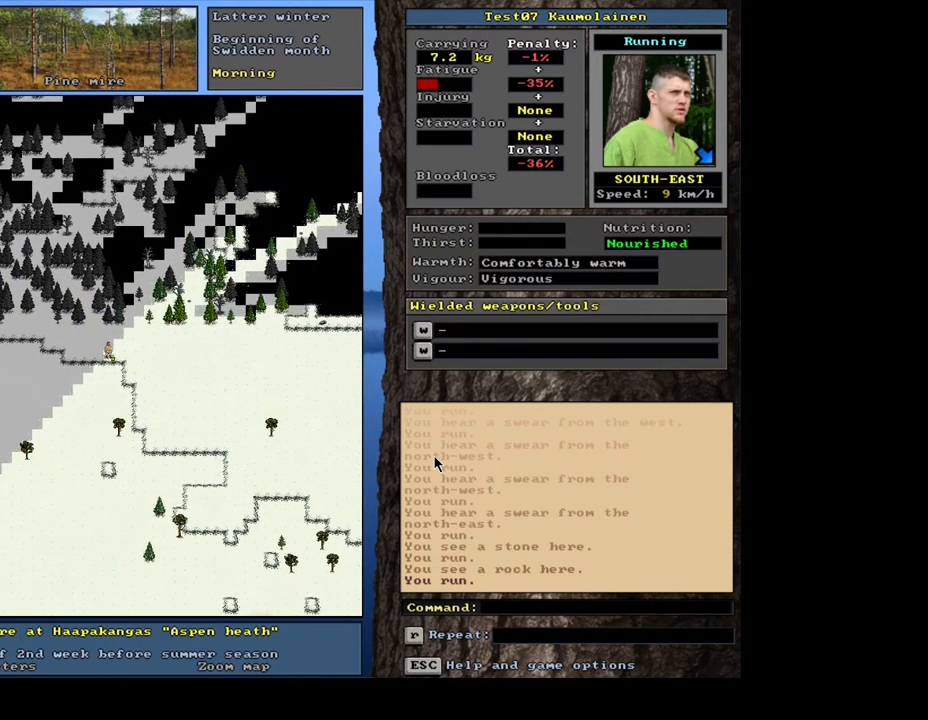
{"keys": ["ctrl_l", "num6"], "mouse": [], "events": []}
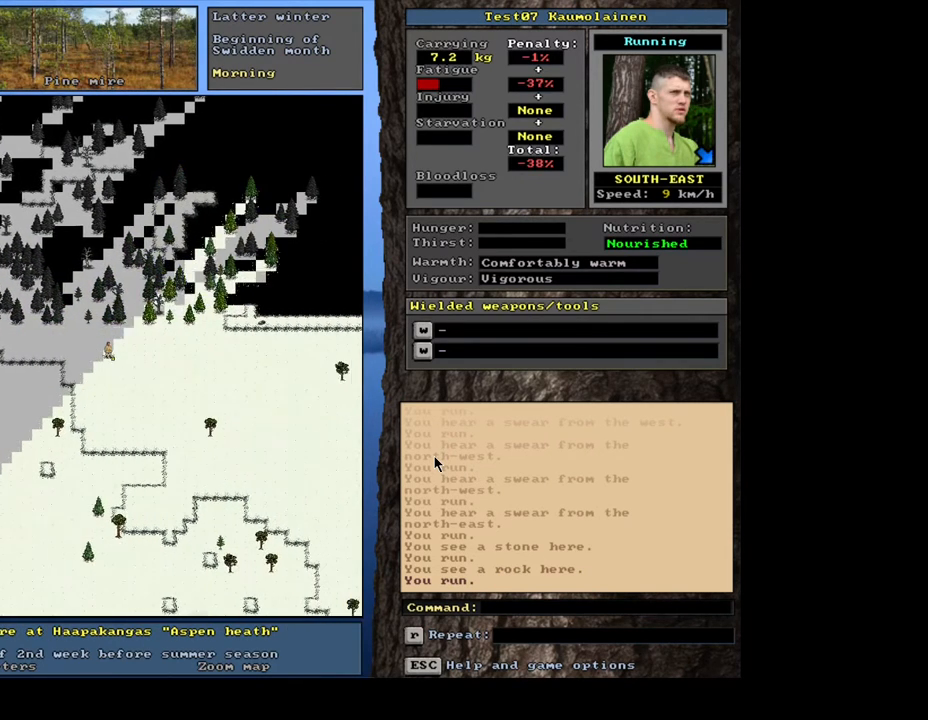
{"keys": ["ctrl_l", "num6"], "mouse": [], "events": []}
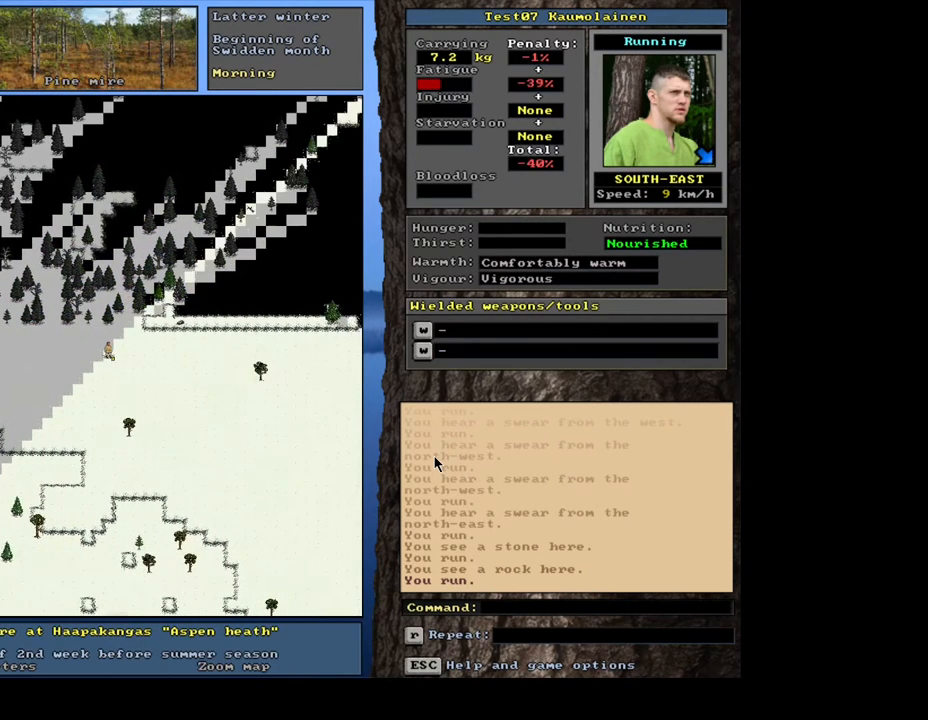
{"keys": ["ctrl_l", "num6"], "mouse": [], "events": []}